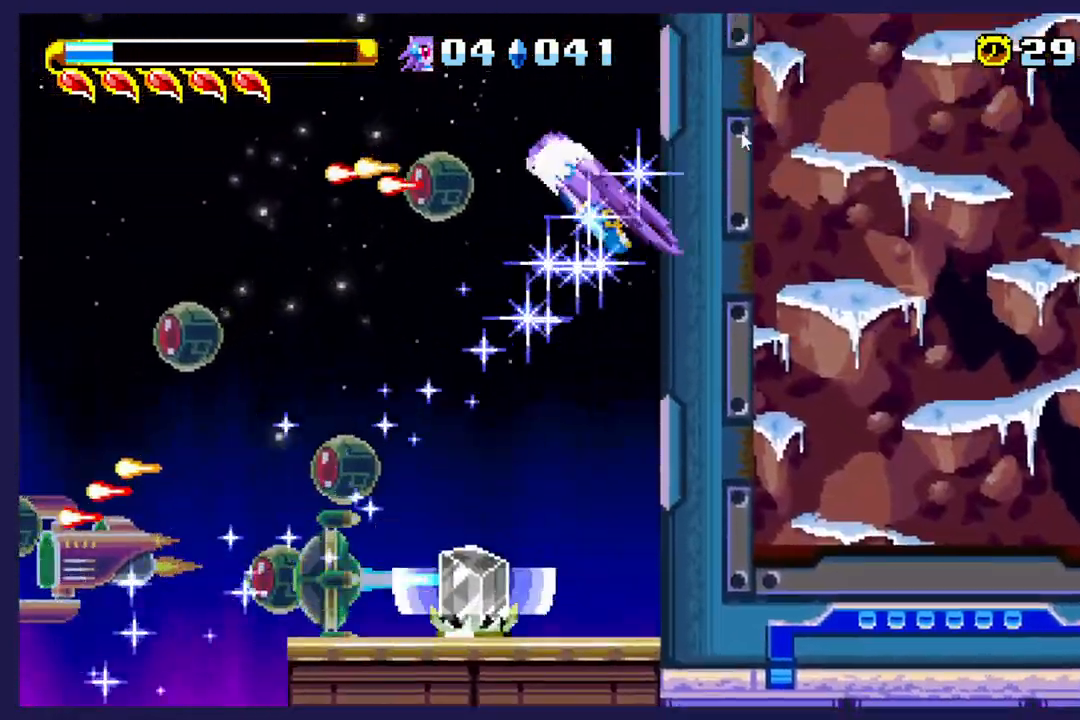
Gameplay with a controller (Xbox layout); each line is a JSON object with the inputs held at the frame after it. "events" lists button and stick changes between this image and that frame as [ms after this image, input, new state], when the widget could be followed in between. Not read: right_stick.
{"buttons": ["DPAD_RIGHT"], "left_stick": "center", "events": [[250, "DPAD_RIGHT", "down"]]}
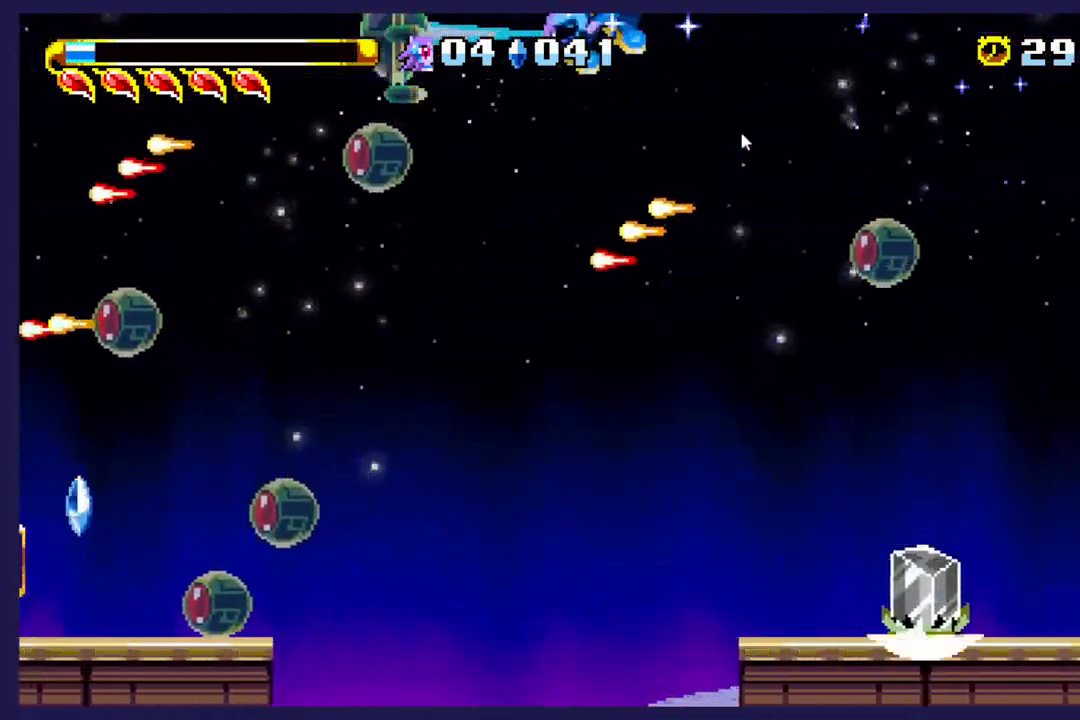
{"buttons": [], "left_stick": "center", "events": [[267, "DPAD_RIGHT", "up"], [317, "X", "down"], [450, "X", "up"]]}
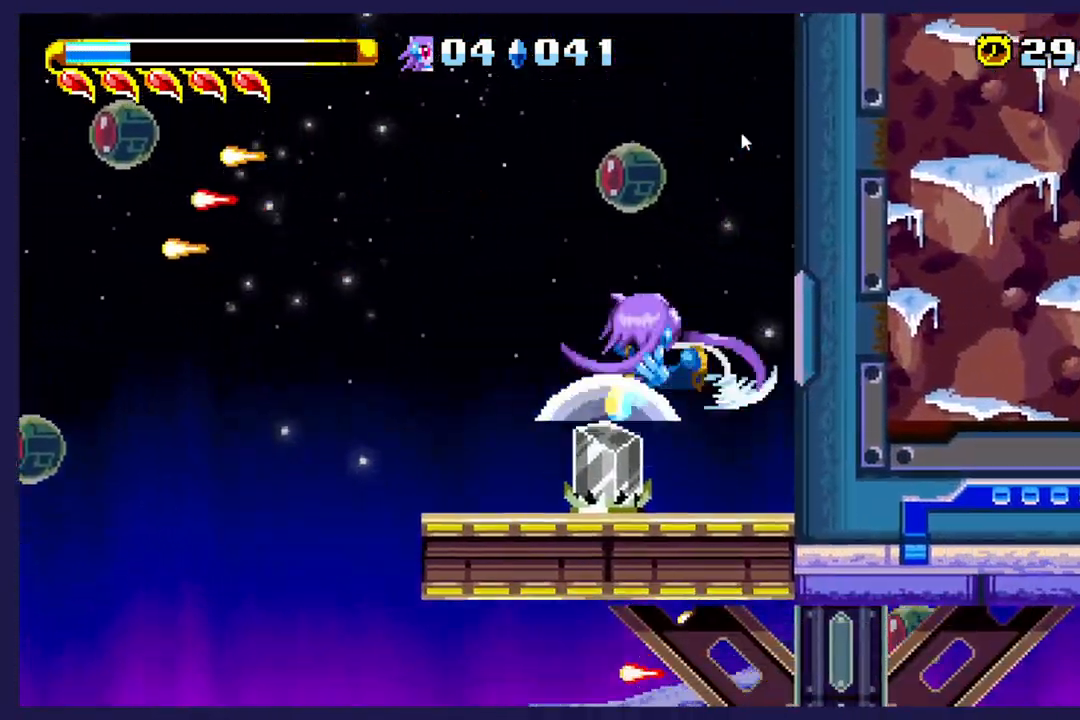
{"buttons": [], "left_stick": "center", "events": [[267, "DPAD_LEFT", "down"], [333, "X", "down"], [417, "DPAD_LEFT", "up"], [467, "X", "up"]]}
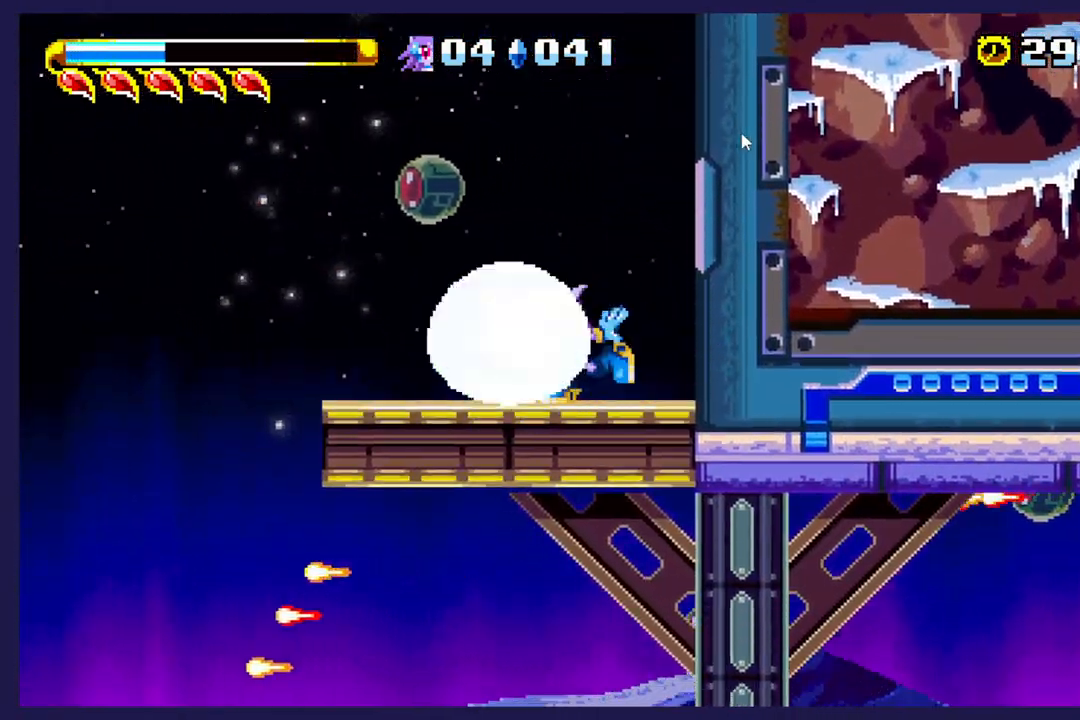
{"buttons": ["DPAD_LEFT"], "left_stick": "center", "events": [[183, "DPAD_LEFT", "down"]]}
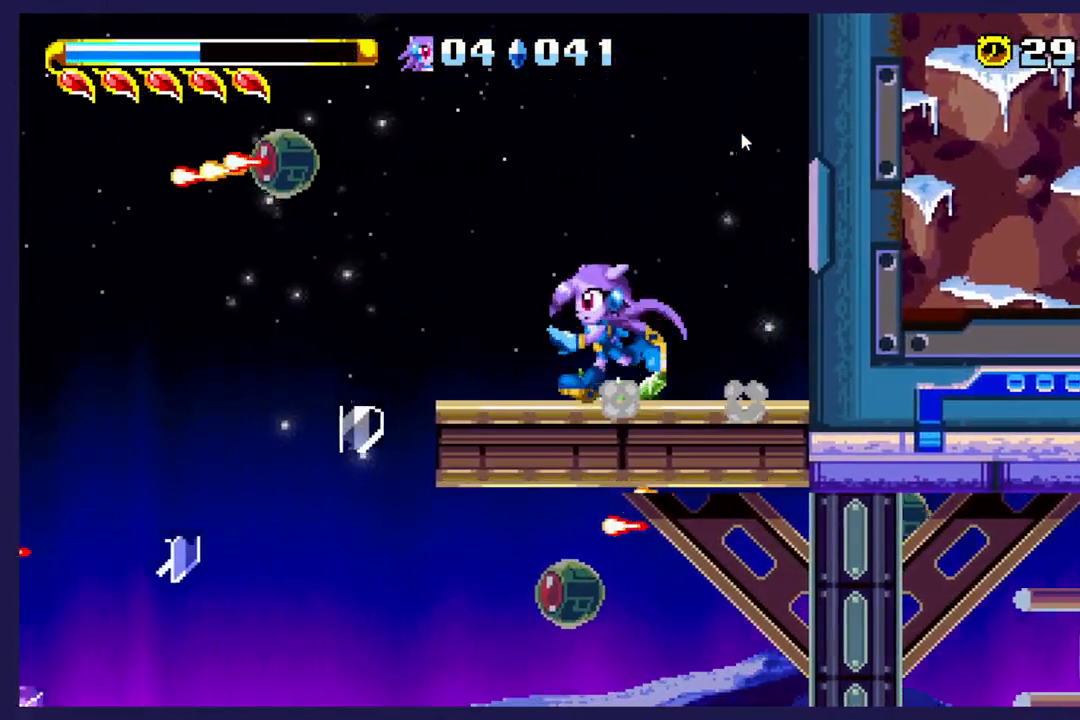
{"buttons": ["DPAD_RIGHT"], "left_stick": "center", "events": [[367, "DPAD_LEFT", "up"], [417, "DPAD_RIGHT", "down"]]}
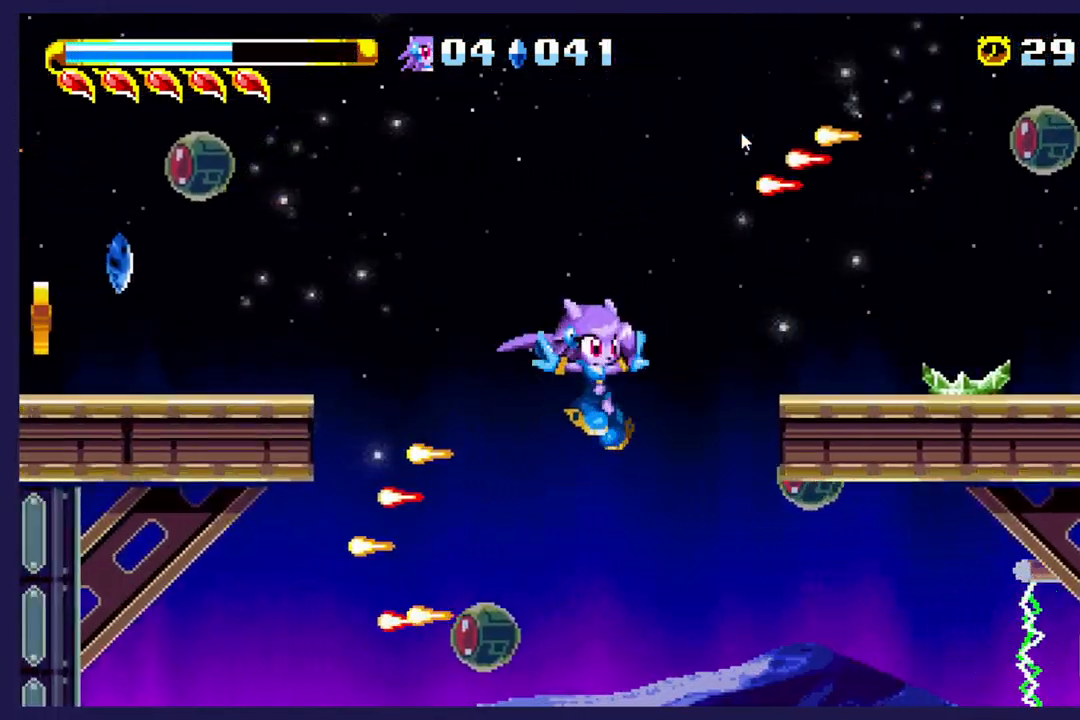
{"buttons": ["X", "DPAD_RIGHT"], "left_stick": "center", "events": [[433, "X", "down"]]}
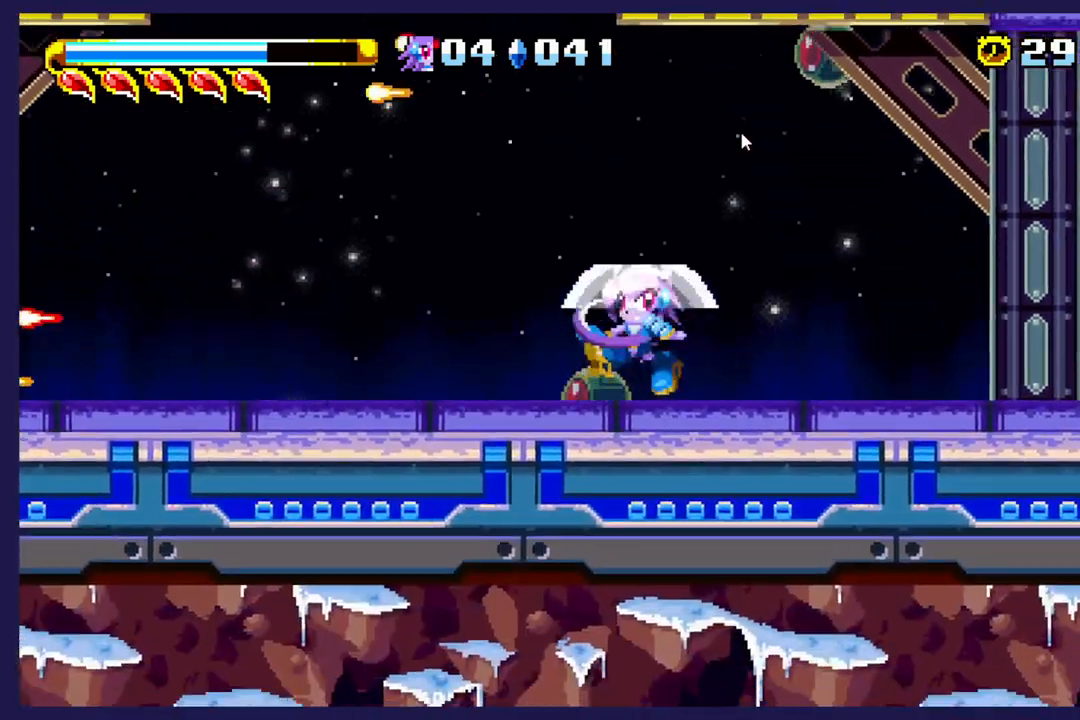
{"buttons": ["DPAD_LEFT"], "left_stick": "center", "events": [[17, "DPAD_RIGHT", "up"], [50, "X", "up"], [117, "DPAD_LEFT", "down"]]}
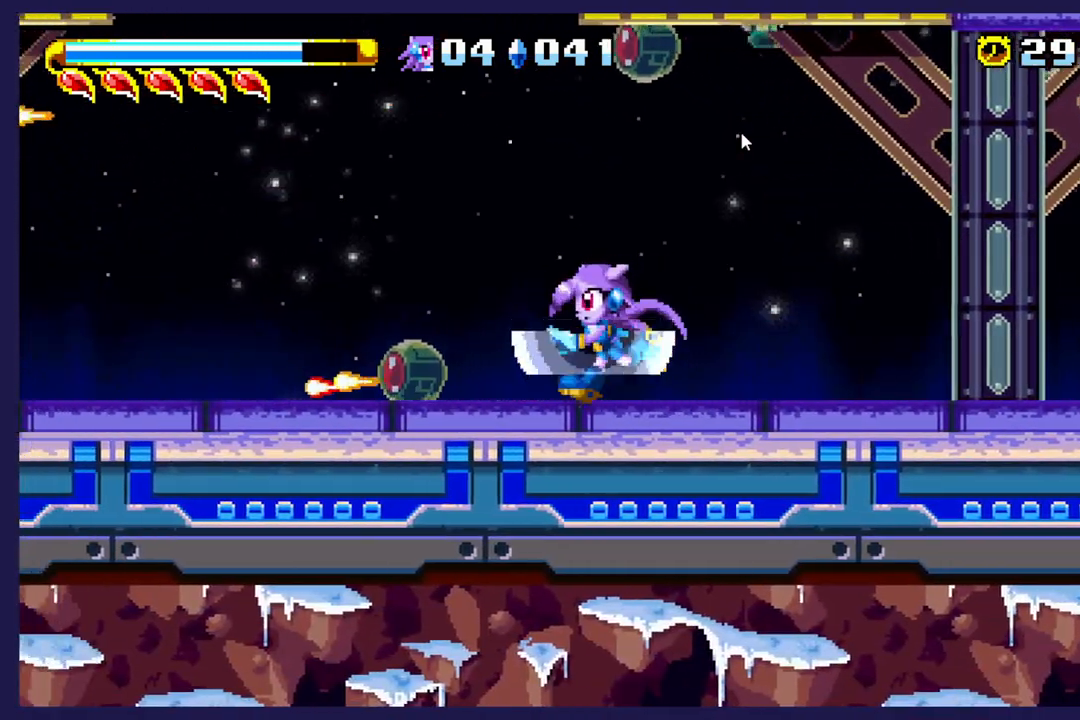
{"buttons": ["DPAD_UP", "DPAD_LEFT"], "left_stick": "center", "events": [[17, "A", "down"], [83, "DPAD_UP", "down"], [233, "A", "up"], [317, "B", "down"], [483, "B", "up"]]}
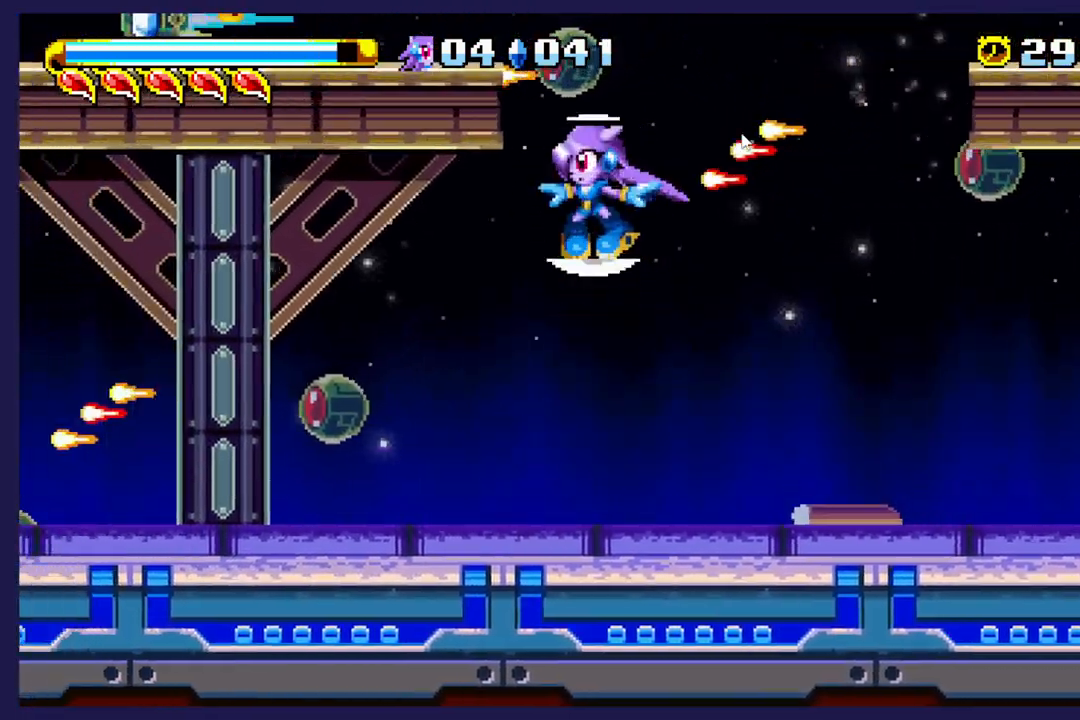
{"buttons": ["DPAD_RIGHT"], "left_stick": "center", "events": [[133, "DPAD_LEFT", "up"], [233, "DPAD_RIGHT", "down"], [267, "DPAD_UP", "up"]]}
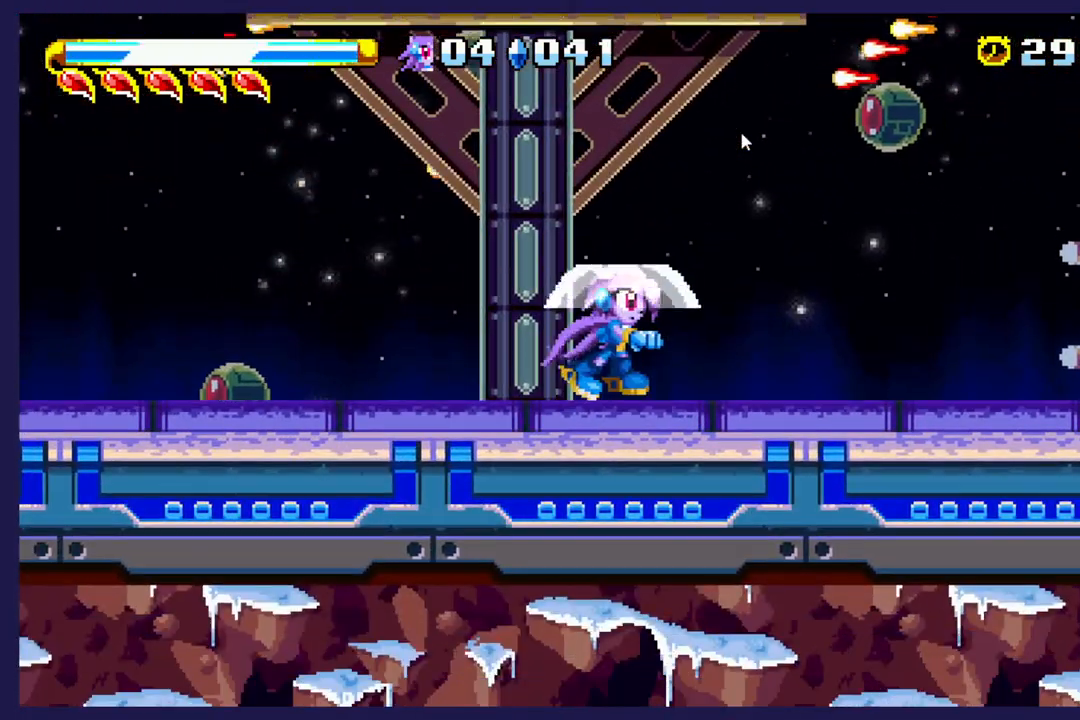
{"buttons": ["A", "DPAD_RIGHT"], "left_stick": "center", "events": [[317, "A", "down"]]}
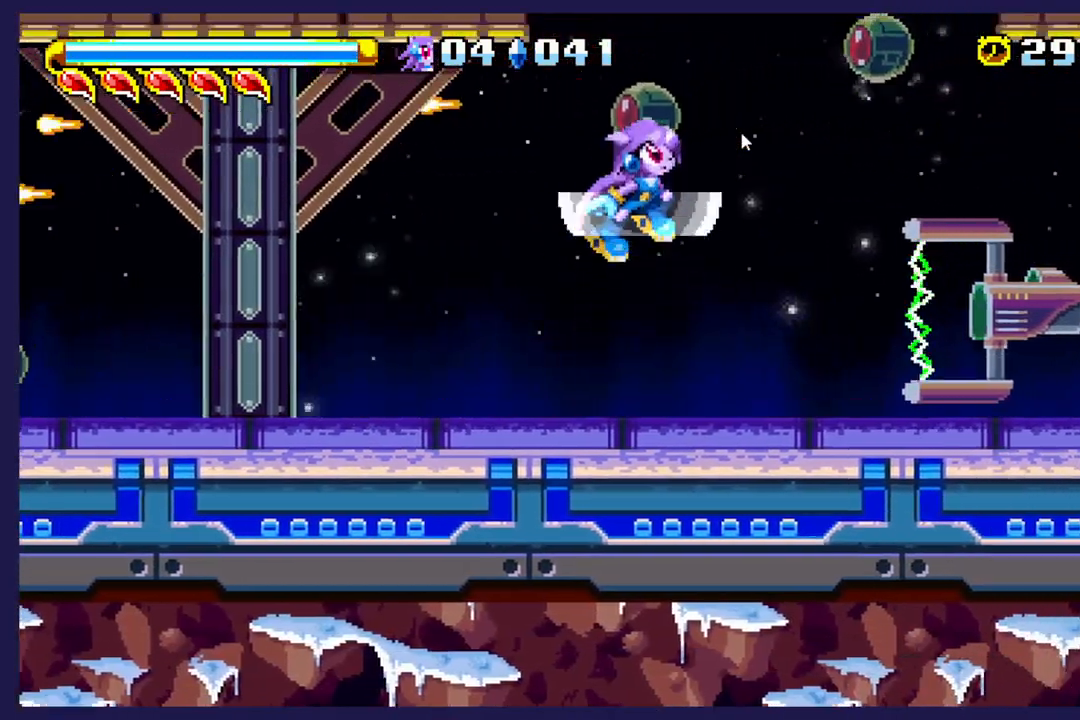
{"buttons": ["B", "DPAD_UP", "DPAD_LEFT"], "left_stick": "center", "events": [[200, "A", "up"], [200, "DPAD_RIGHT", "up"], [217, "DPAD_LEFT", "down"], [217, "DPAD_UP", "down"], [283, "B", "down"]]}
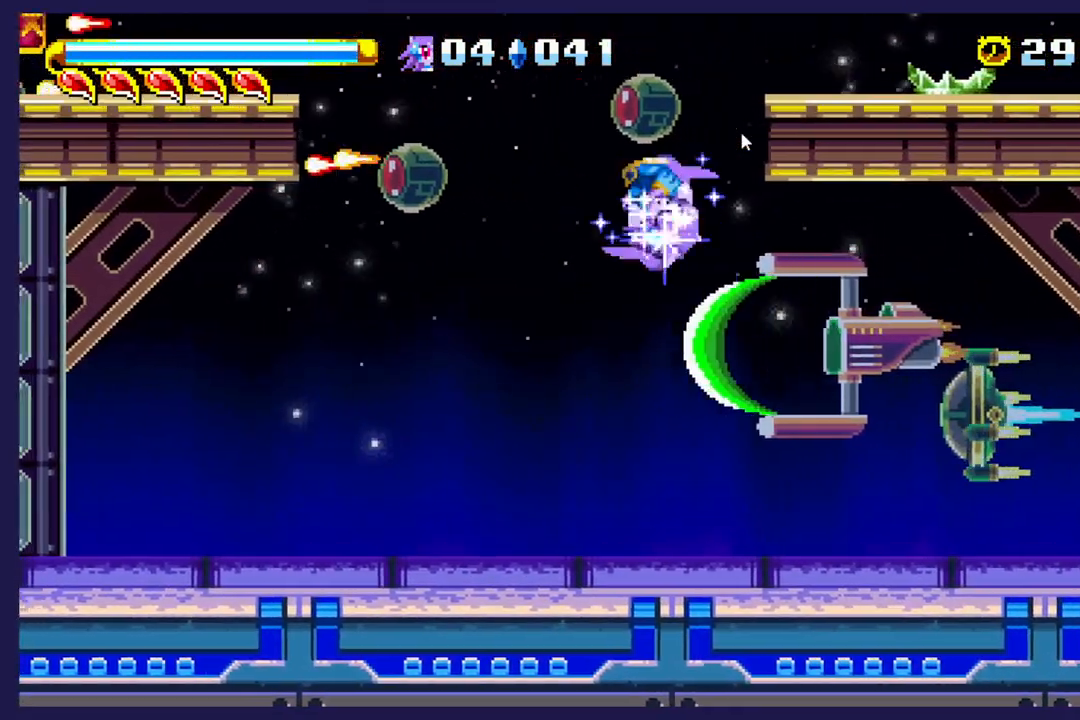
{"buttons": ["DPAD_UP", "DPAD_LEFT"], "left_stick": "center", "events": [[17, "B", "up"]]}
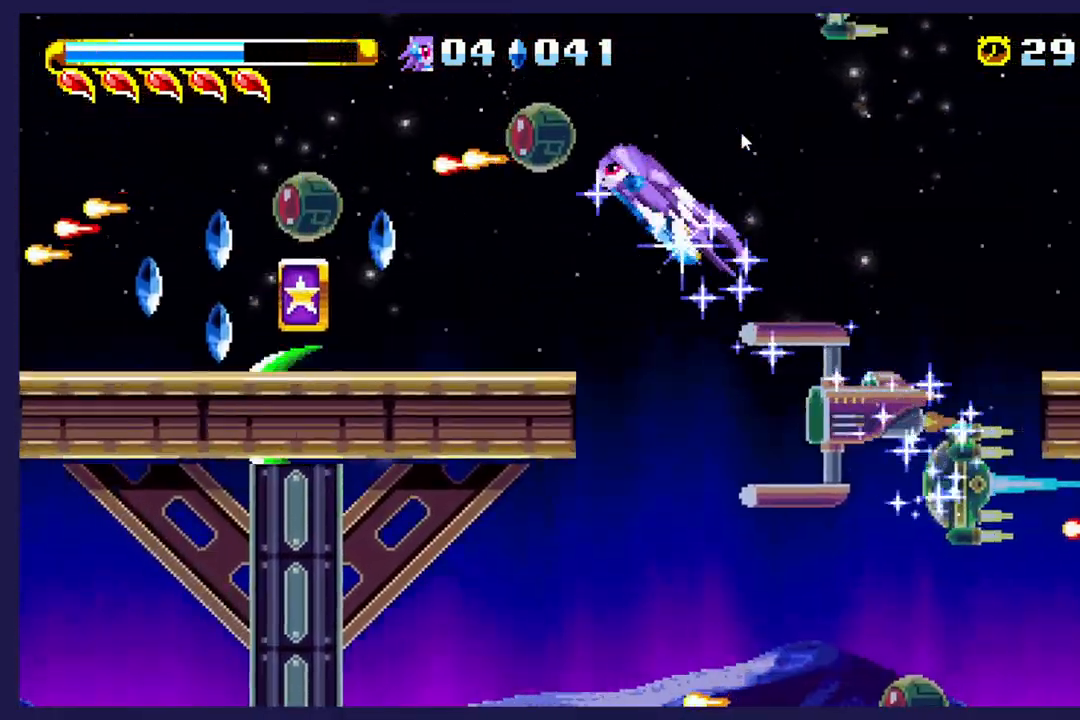
{"buttons": ["DPAD_RIGHT"], "left_stick": "center", "events": [[117, "DPAD_LEFT", "up"], [167, "DPAD_UP", "up"], [183, "DPAD_RIGHT", "down"]]}
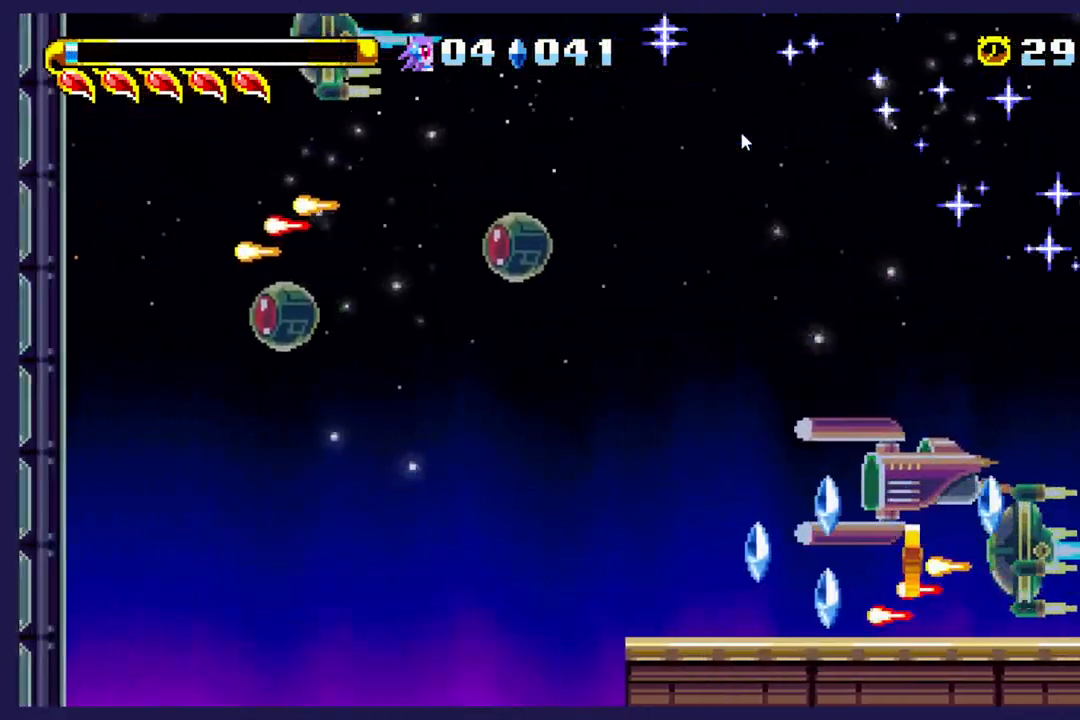
{"buttons": [], "left_stick": "center", "events": [[500, "DPAD_RIGHT", "up"]]}
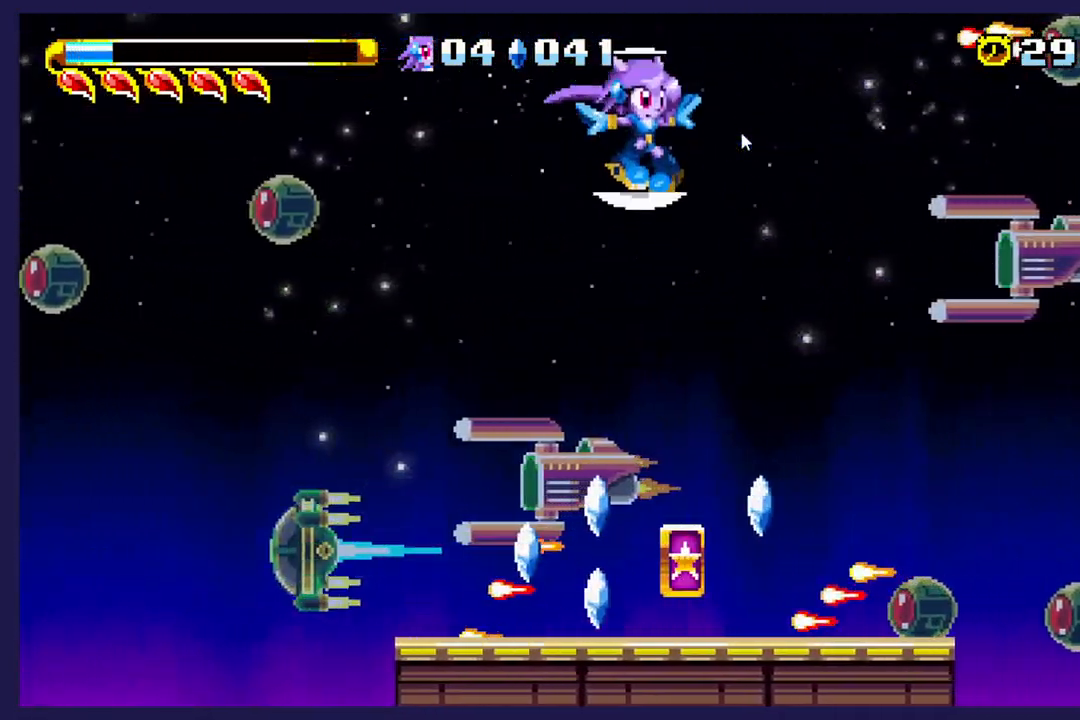
{"buttons": [], "left_stick": "center", "events": [[50, "DPAD_LEFT", "down"], [250, "DPAD_LEFT", "up"]]}
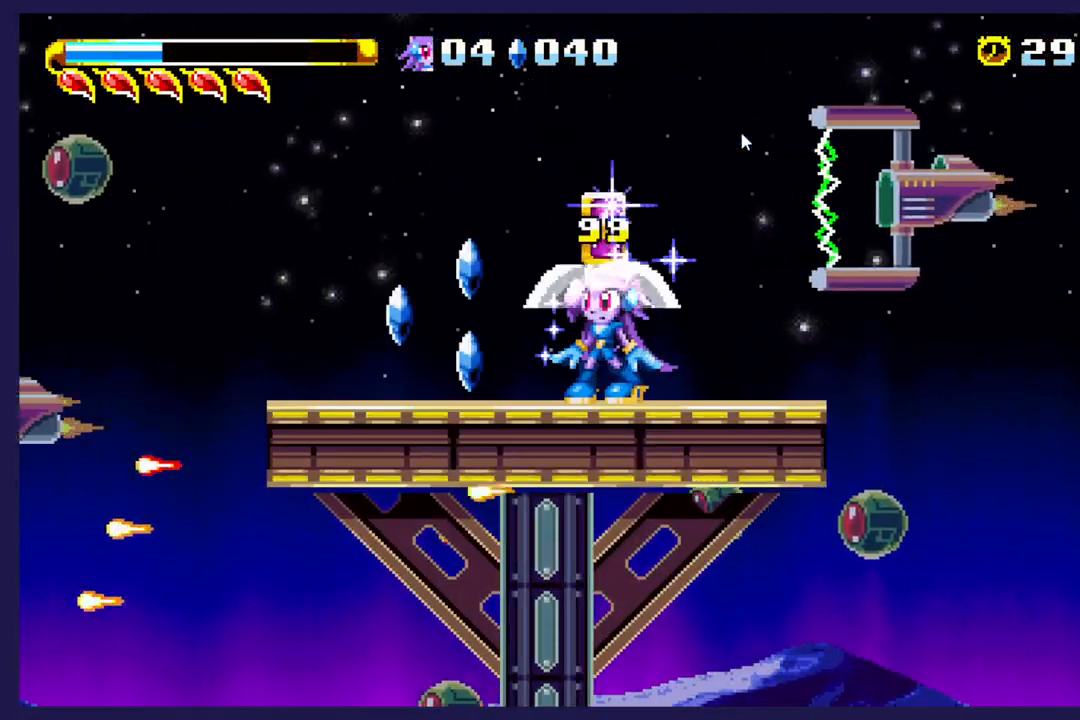
{"buttons": [], "left_stick": "center", "events": [[67, "DPAD_LEFT", "down"], [450, "DPAD_LEFT", "up"]]}
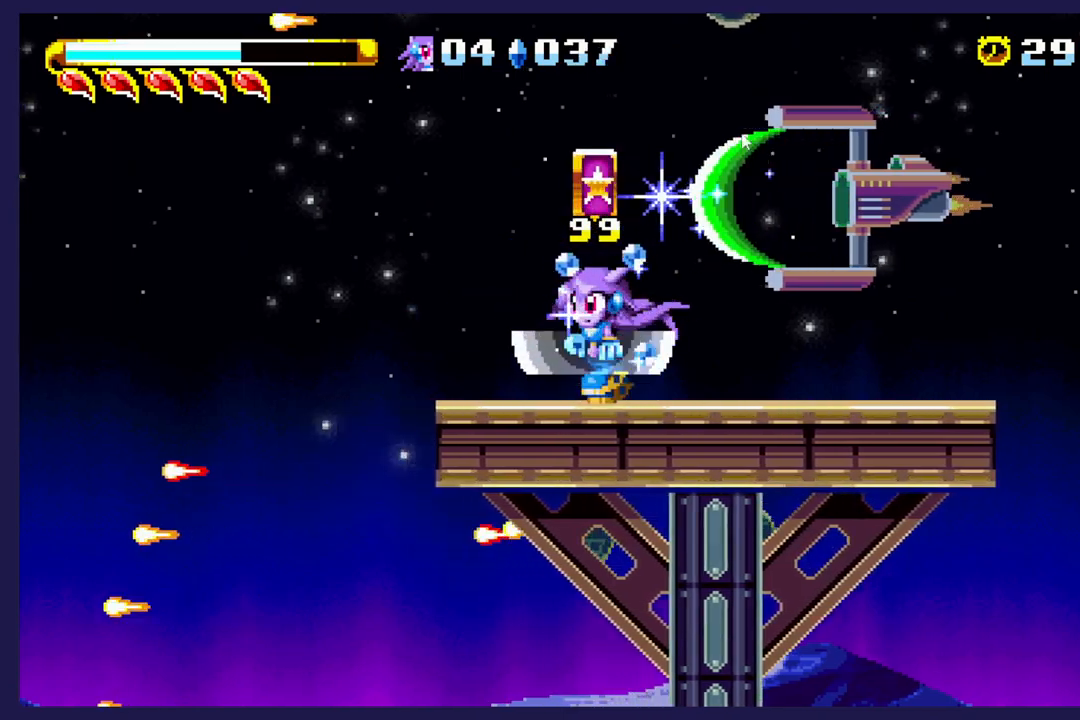
{"buttons": [], "left_stick": "center", "events": [[33, "DPAD_RIGHT", "down"], [183, "DPAD_RIGHT", "up"]]}
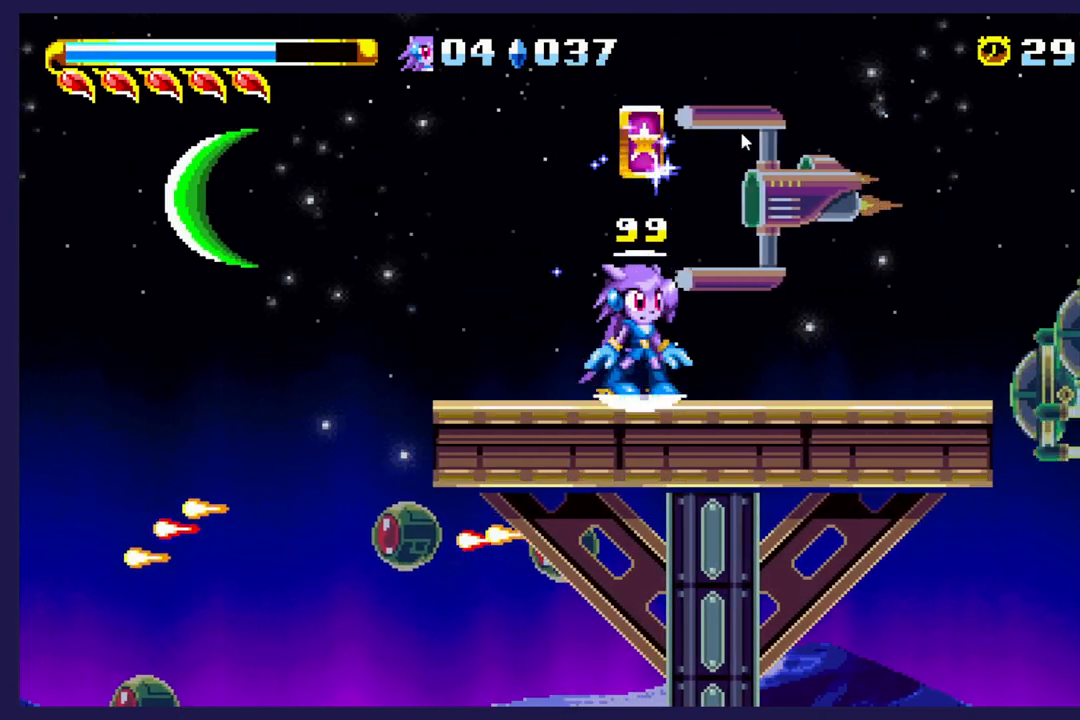
{"buttons": ["DPAD_RIGHT"], "left_stick": "center", "events": [[400, "DPAD_RIGHT", "down"]]}
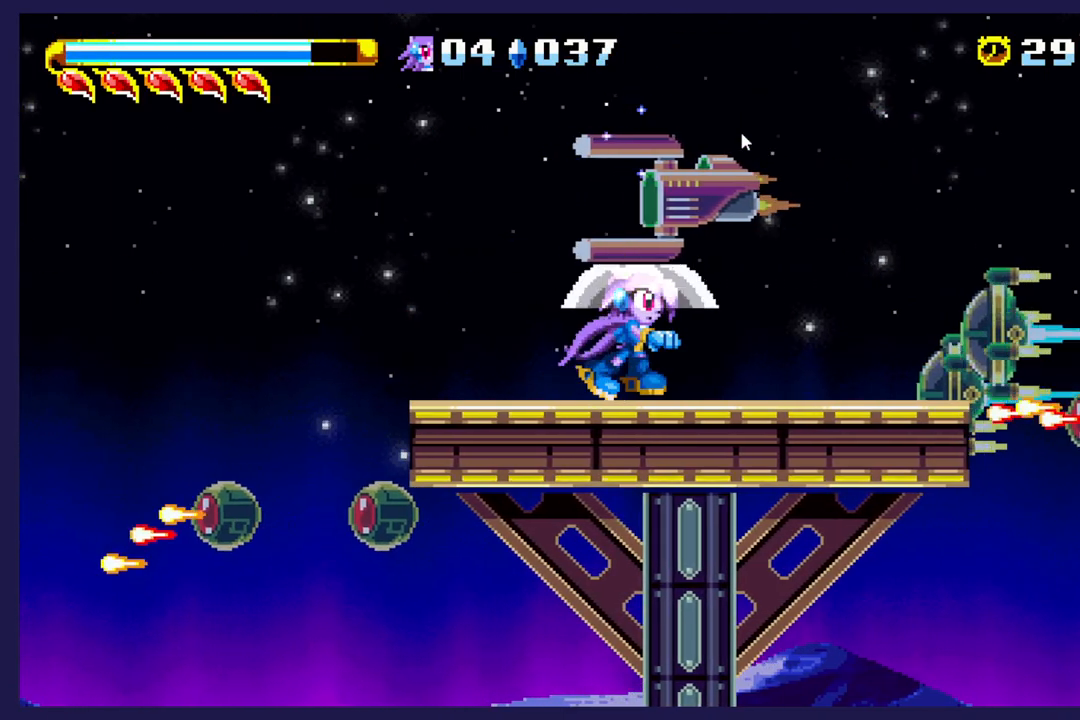
{"buttons": [], "left_stick": "center", "events": [[33, "DPAD_RIGHT", "up"]]}
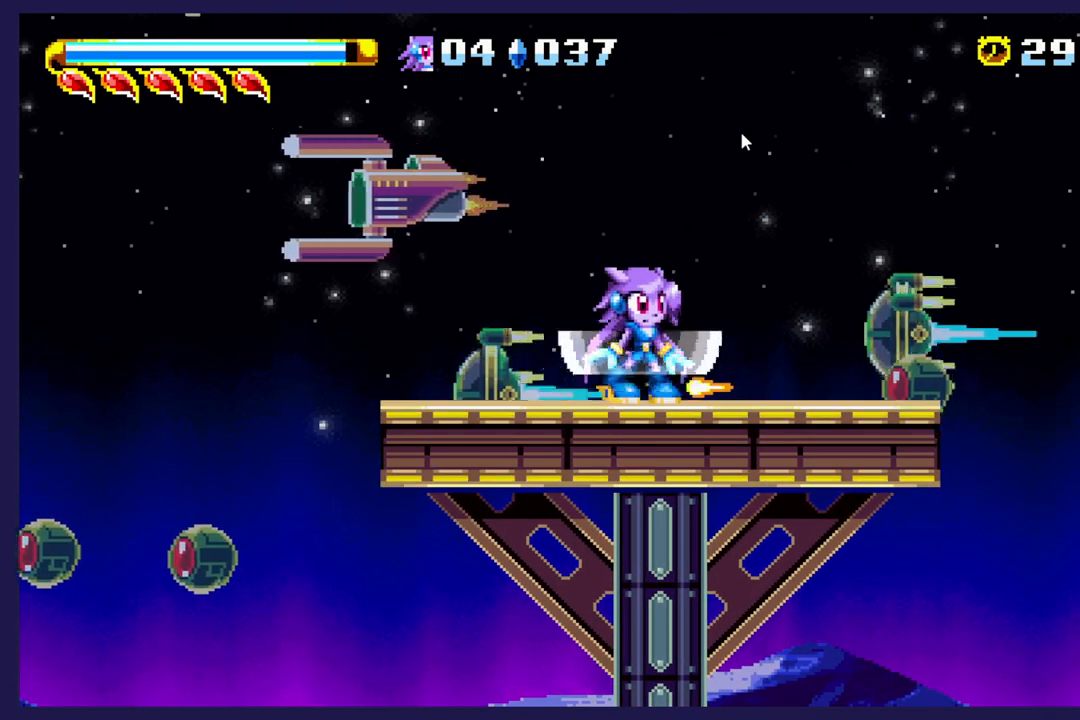
{"buttons": [], "left_stick": "center", "events": []}
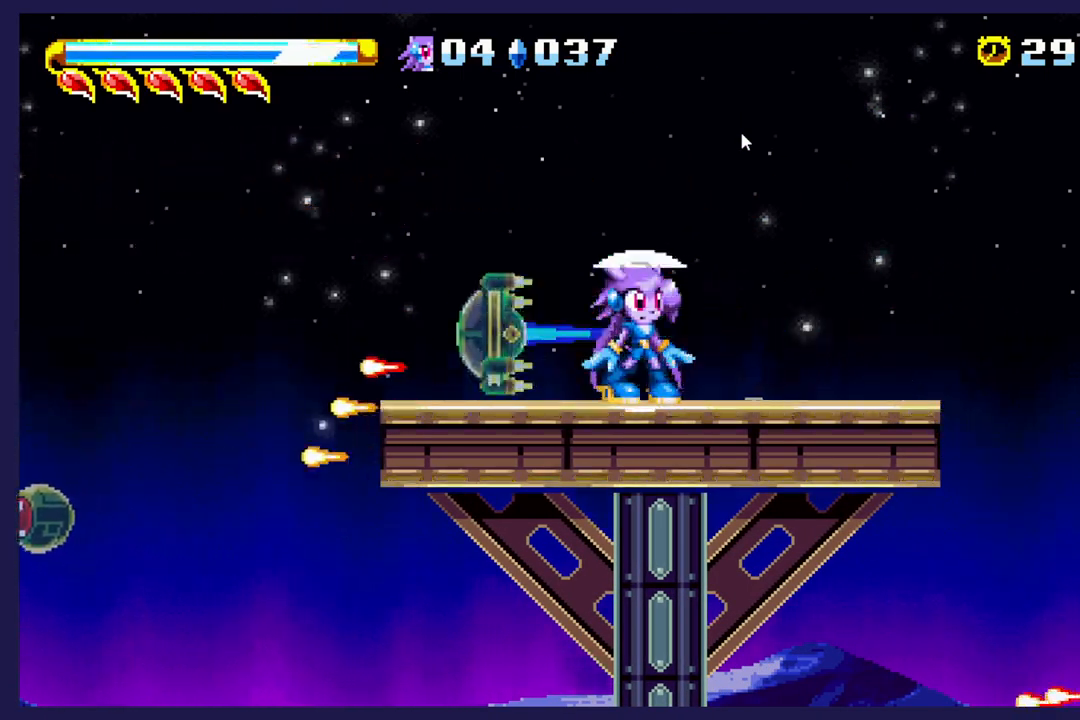
{"buttons": [], "left_stick": "center", "events": []}
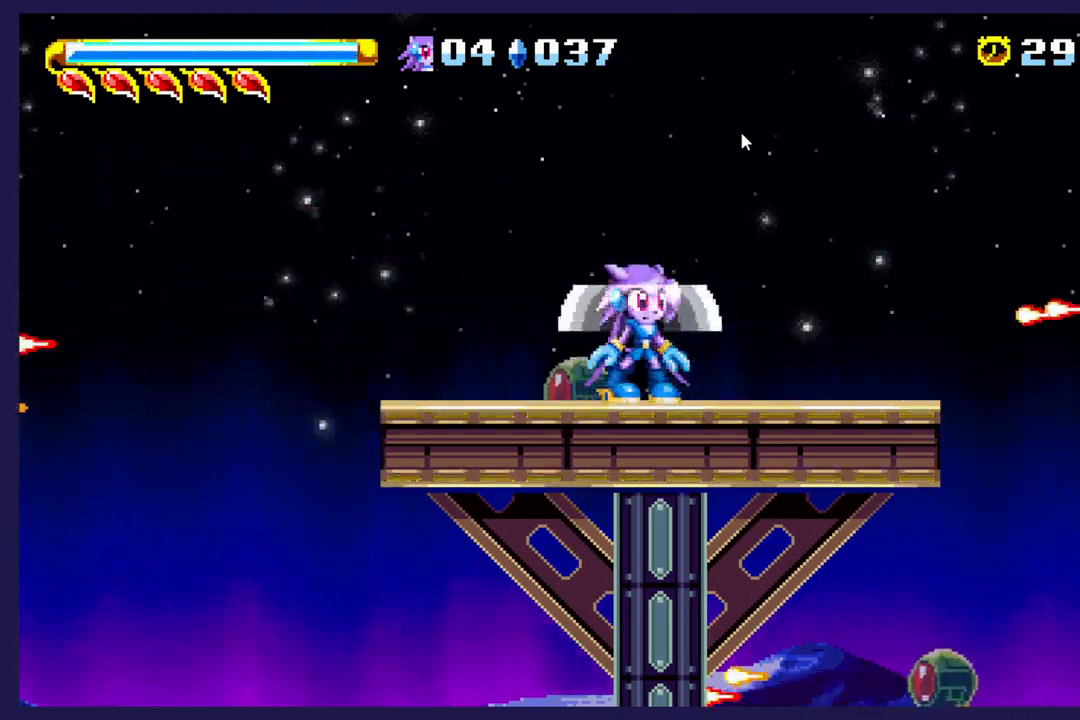
{"buttons": [], "left_stick": "center", "events": []}
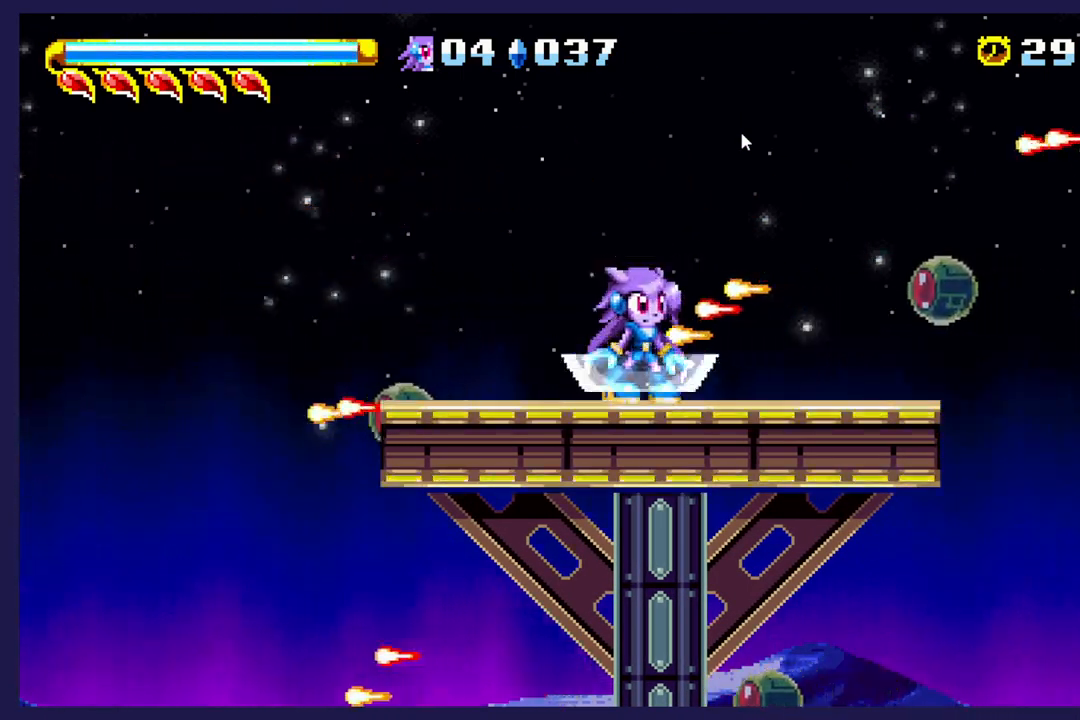
{"buttons": [], "left_stick": "center", "events": []}
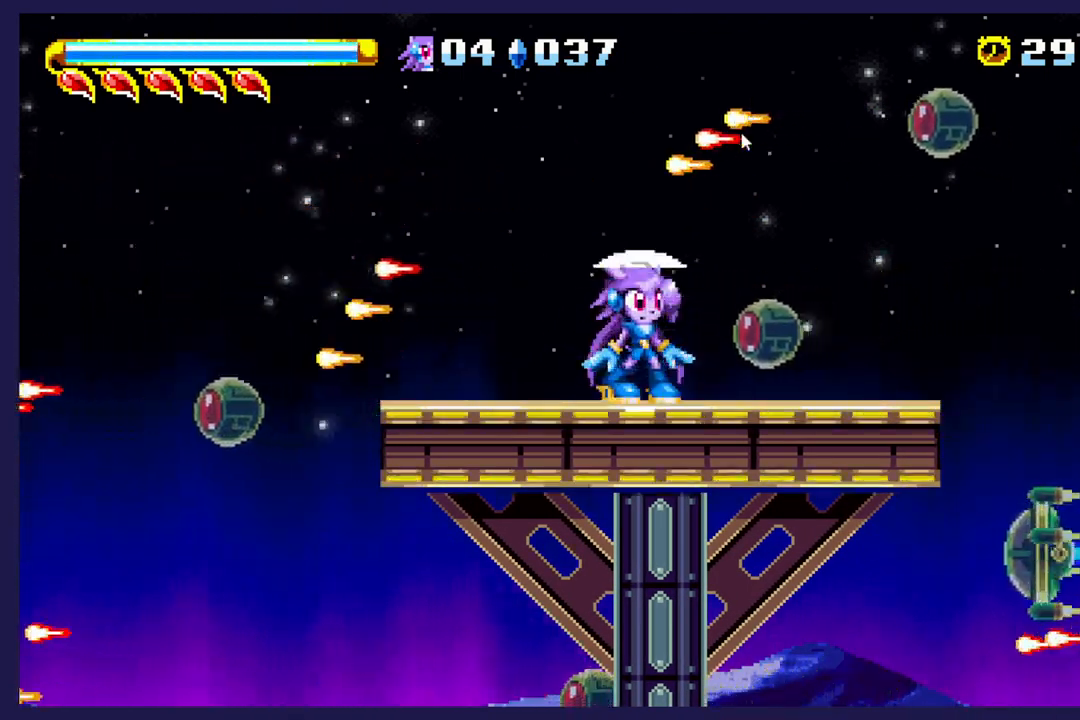
{"buttons": [], "left_stick": "center", "events": []}
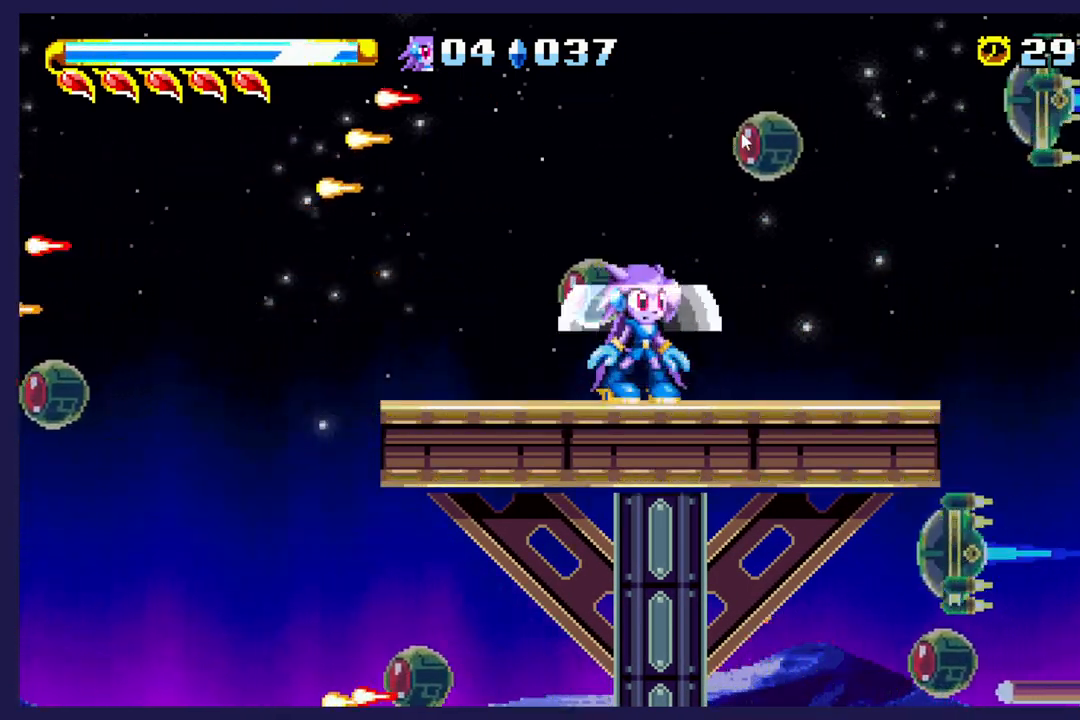
{"buttons": ["DPAD_RIGHT"], "left_stick": "center", "events": [[450, "DPAD_RIGHT", "down"]]}
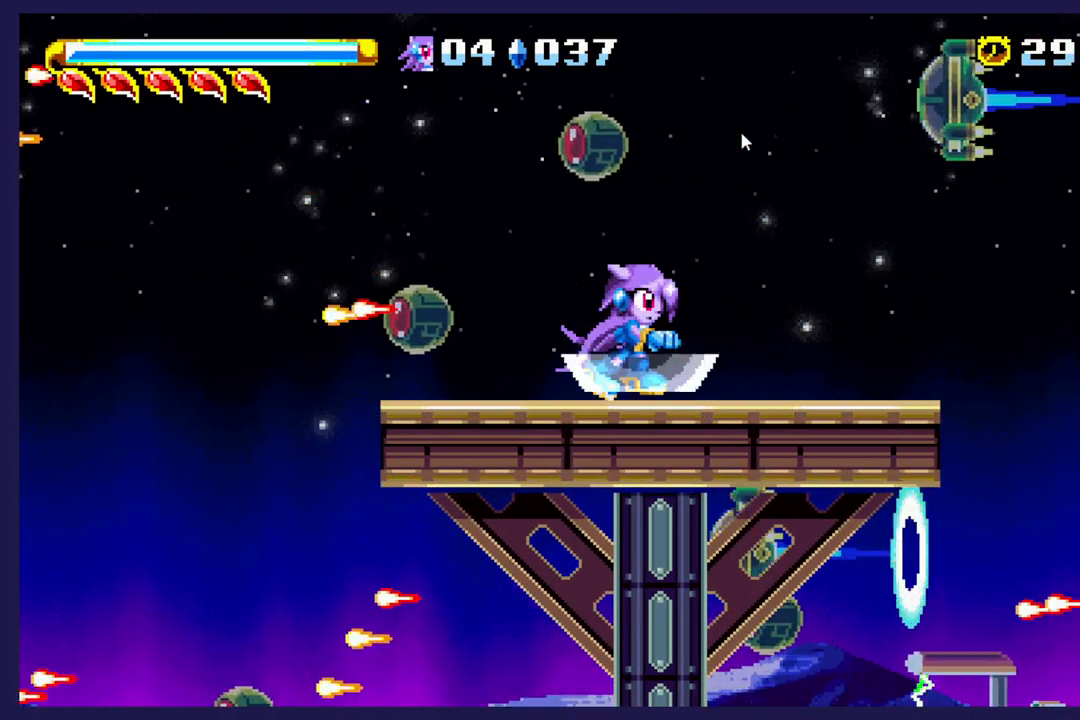
{"buttons": ["DPAD_RIGHT"], "left_stick": "center", "events": []}
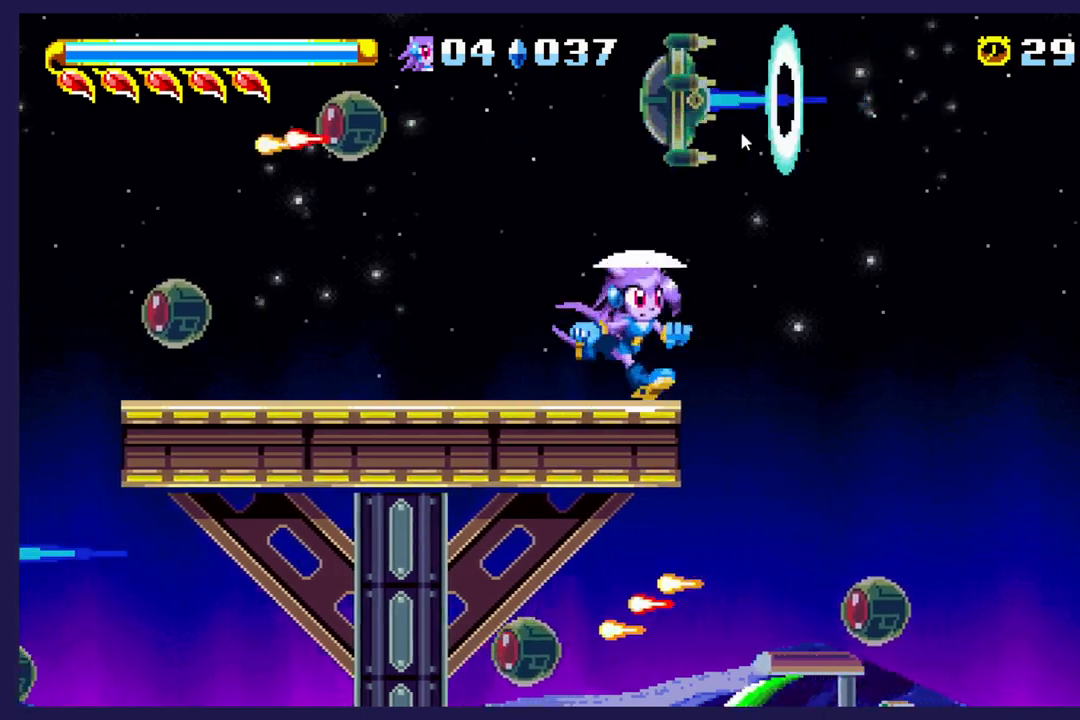
{"buttons": ["DPAD_RIGHT"], "left_stick": "center", "events": [[83, "DPAD_RIGHT", "up"], [300, "DPAD_RIGHT", "down"]]}
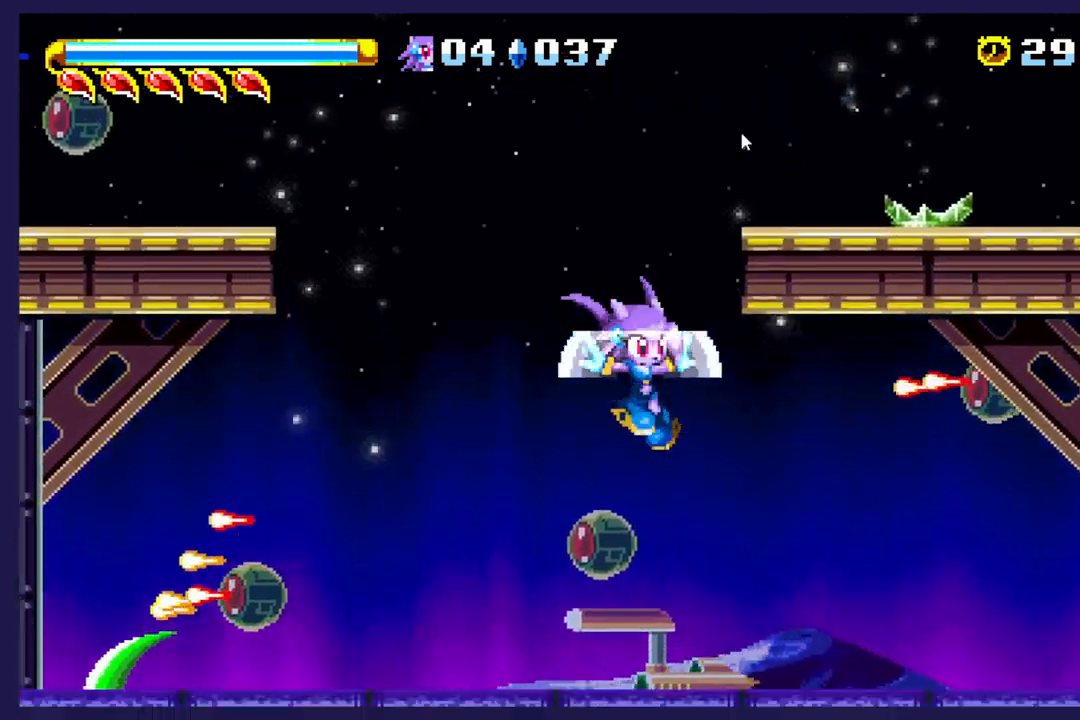
{"buttons": ["DPAD_RIGHT"], "left_stick": "center", "events": []}
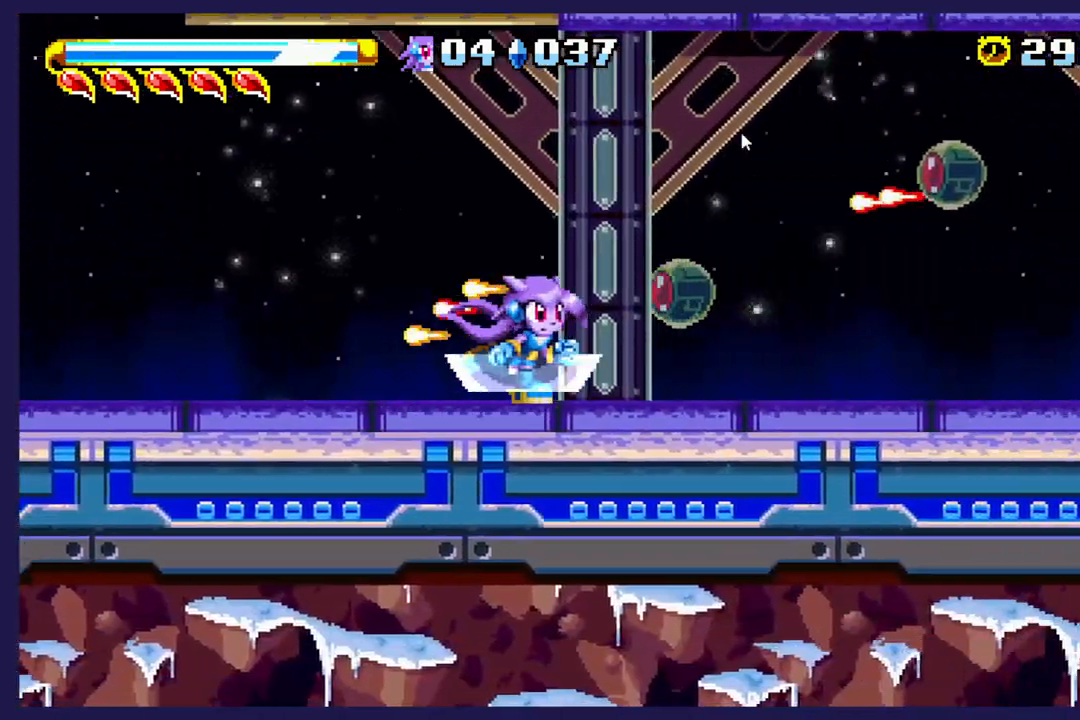
{"buttons": ["A", "DPAD_RIGHT"], "left_stick": "center", "events": [[433, "A", "down"]]}
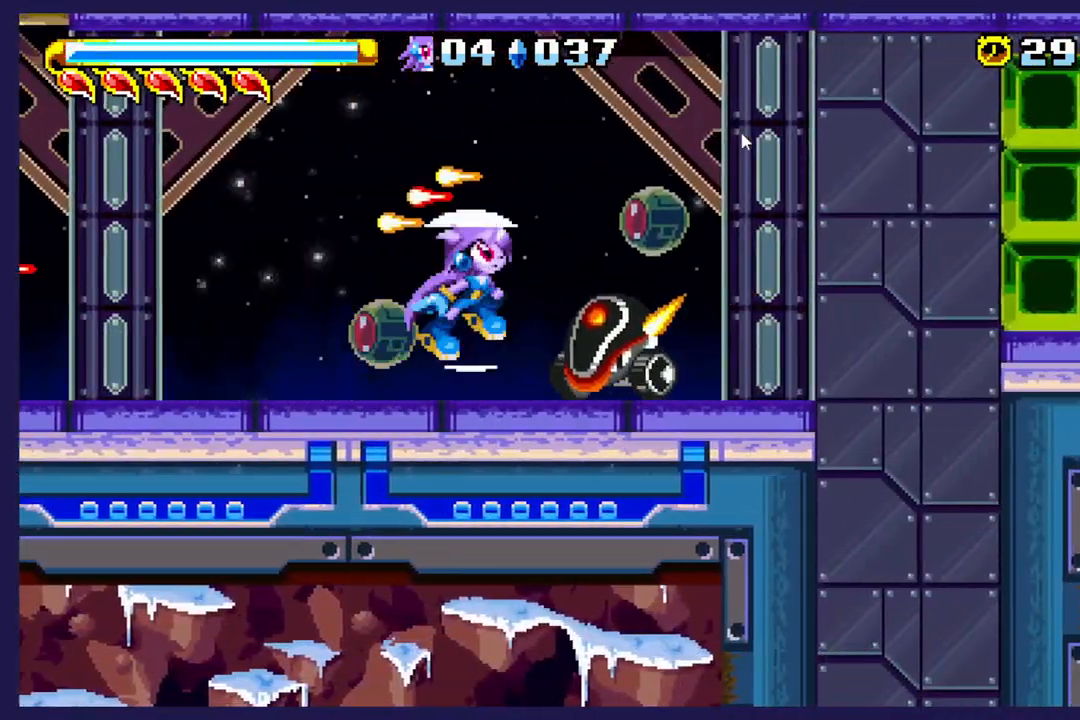
{"buttons": [], "left_stick": "center", "events": [[100, "A", "up"], [417, "DPAD_RIGHT", "up"]]}